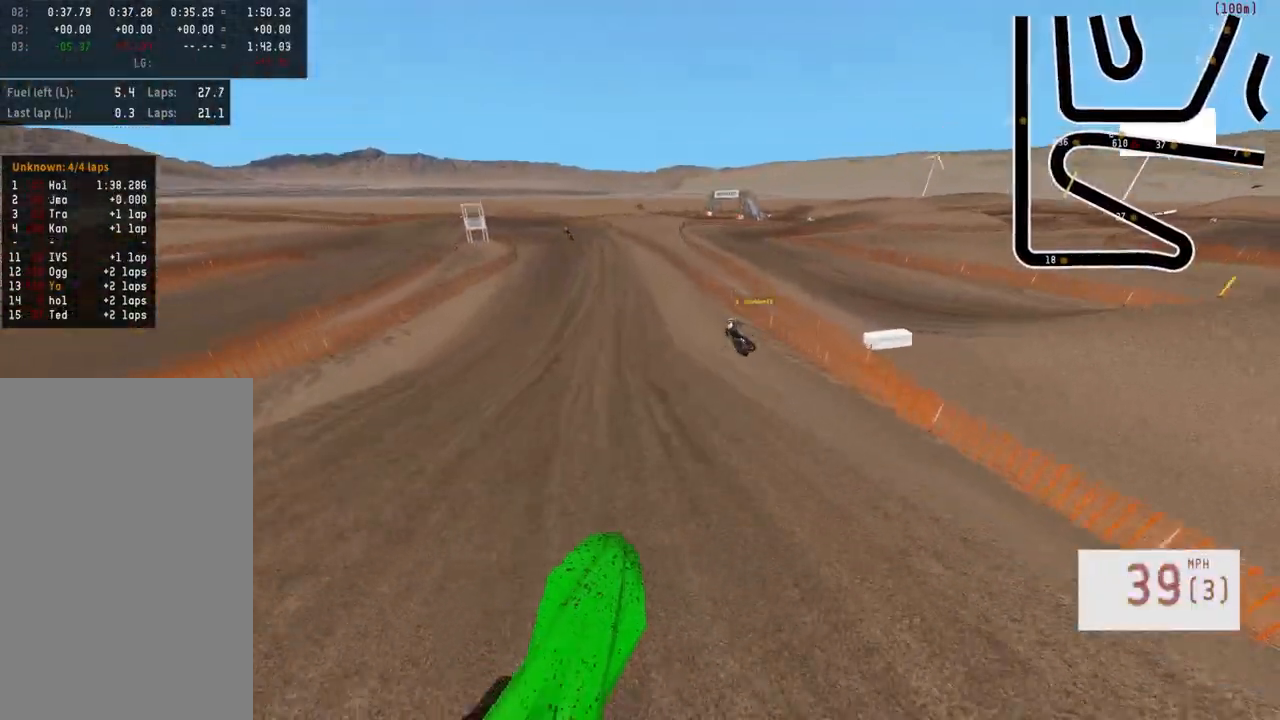
Gameplay with a controller (PlayStation layout); each line is a JSON object with the inputs held at the frame after it. "events" lists button and stick changes between this image and that frame as [ms after this image, input, new state], when the widget could be followed in between.
{"buttons": ["R2"], "left_stick": "left", "right_stick": "center", "events": [[33, "R3", "up"], [433, "left_stick", "left"]]}
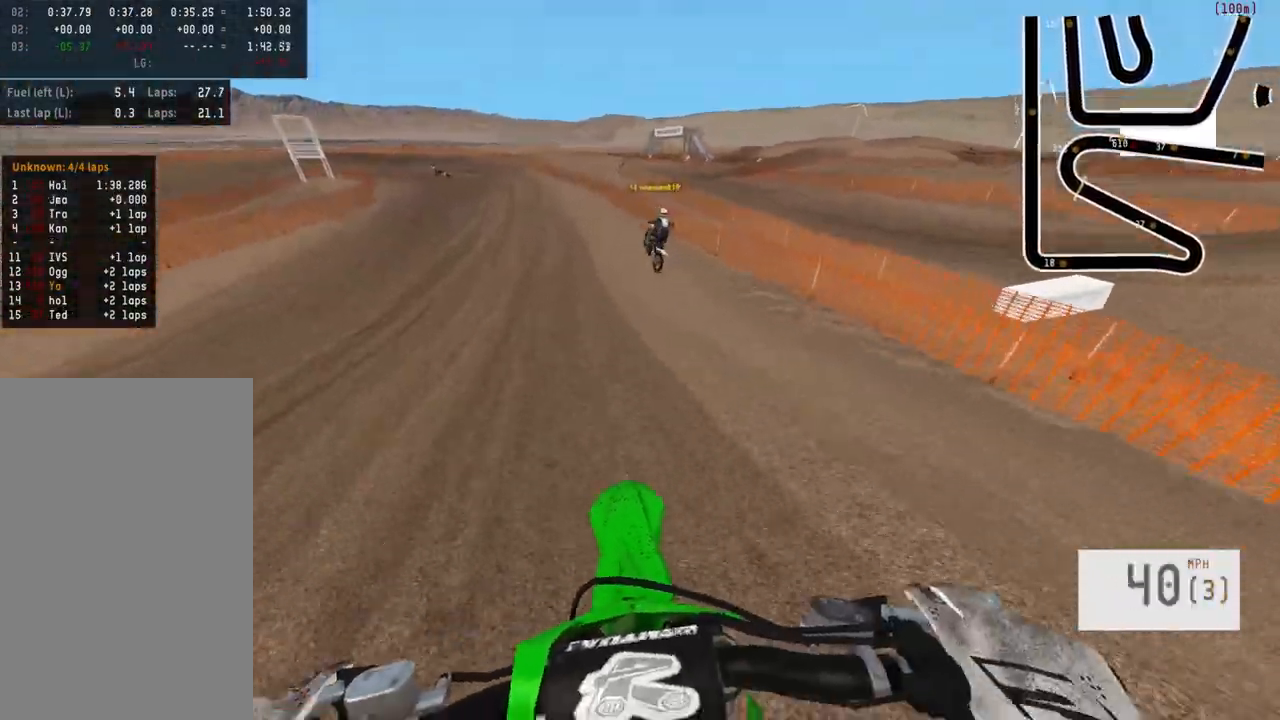
{"buttons": ["R2"], "left_stick": "left", "right_stick": "center", "events": [[50, "R2", "up"], [283, "R2", "down"], [433, "R2", "up"], [483, "R2", "down"]]}
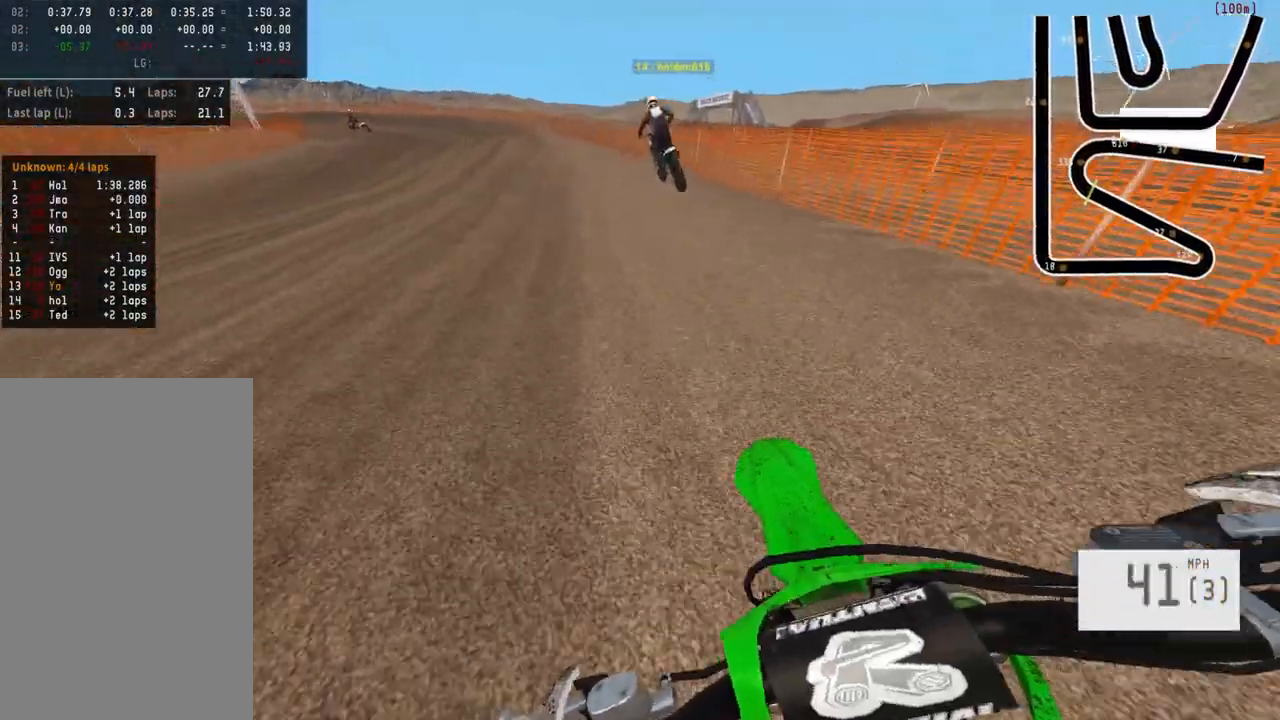
{"buttons": ["R2"], "left_stick": "left", "right_stick": "center", "events": []}
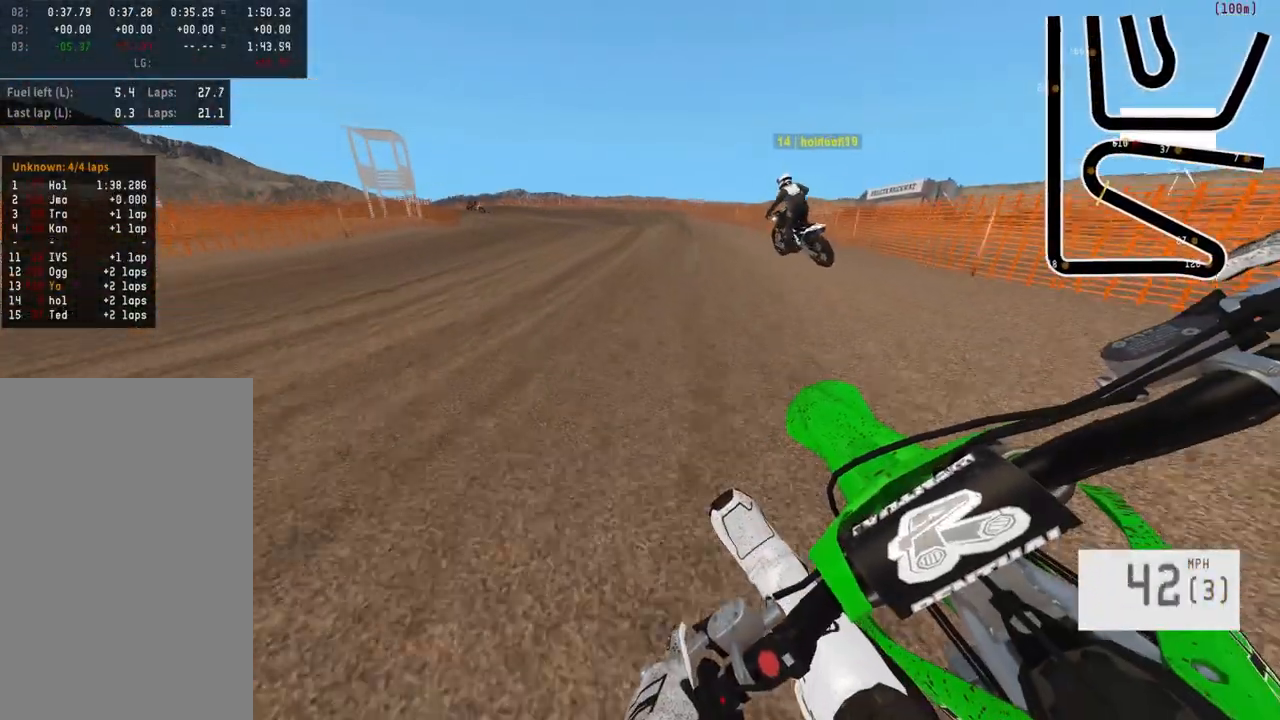
{"buttons": ["L2"], "left_stick": "left", "right_stick": "center", "events": [[367, "R2", "up"], [483, "L2", "down"]]}
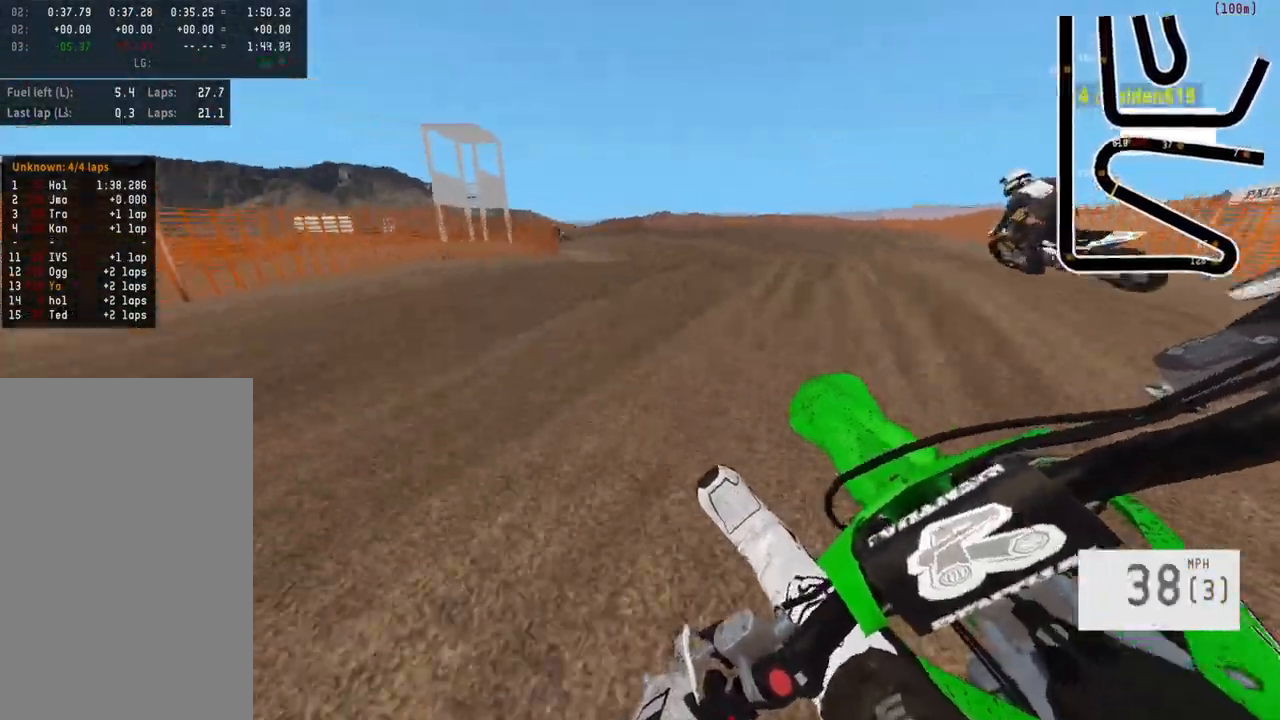
{"buttons": ["SQUARE", "R2"], "left_stick": "center", "right_stick": "center", "events": [[167, "L2", "up"], [417, "left_stick", "center"], [433, "SQUARE", "down"], [450, "R2", "down"]]}
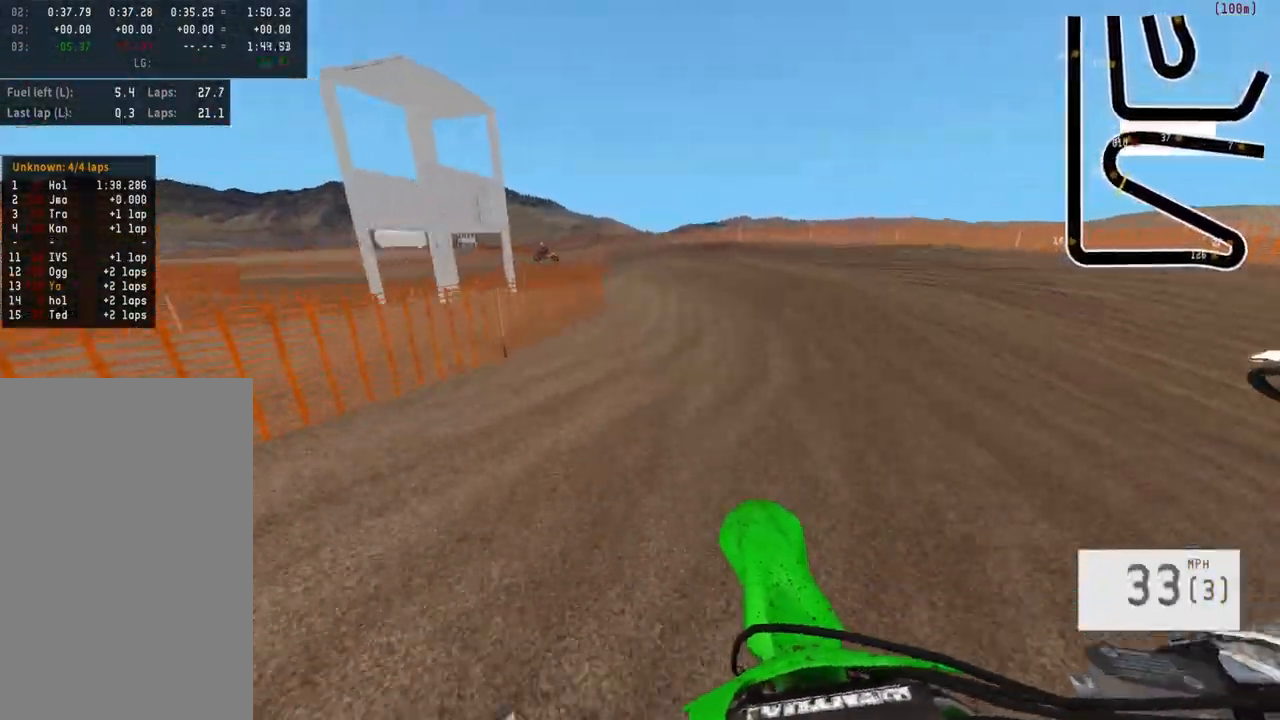
{"buttons": ["L2"], "left_stick": "left", "right_stick": "center", "events": [[17, "SQUARE", "up"], [267, "R1", "down"], [317, "R1", "up"], [333, "R2", "up"], [417, "L2", "down"], [483, "left_stick", "left"]]}
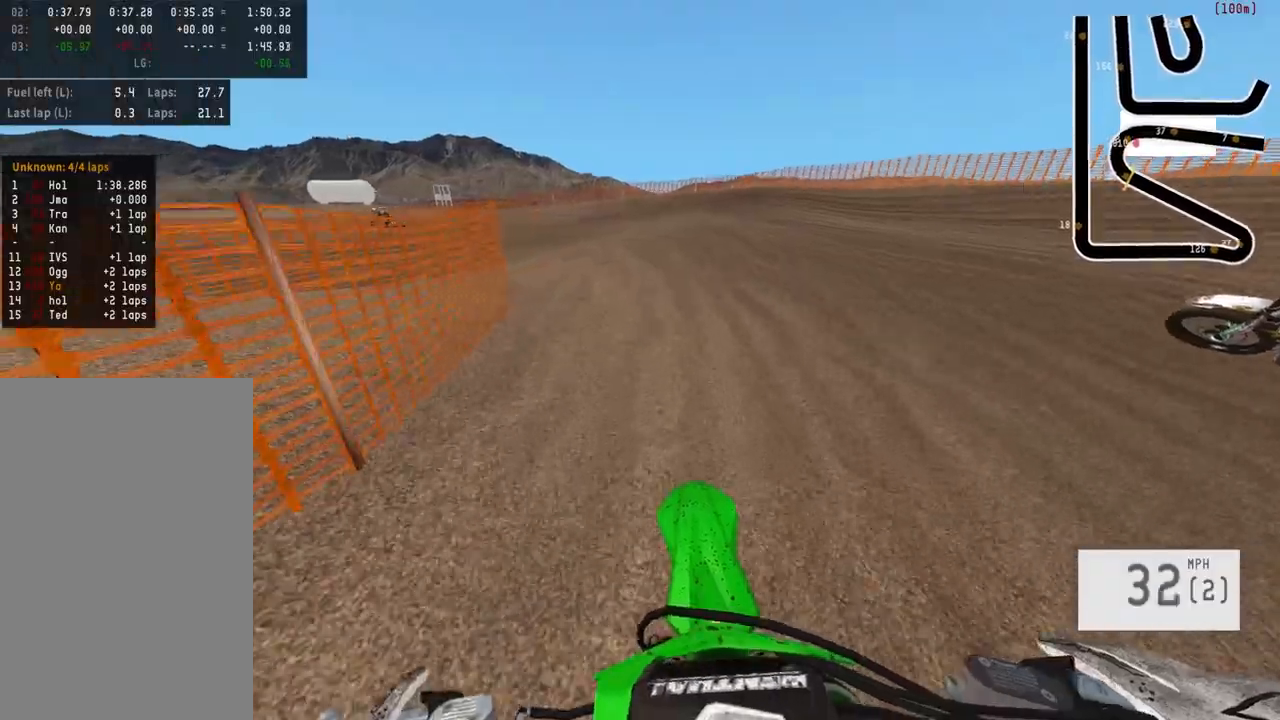
{"buttons": [], "left_stick": "left", "right_stick": "down", "events": [[67, "L1", "down"], [200, "L1", "up"], [267, "L2", "up"], [367, "right_stick", "down"]]}
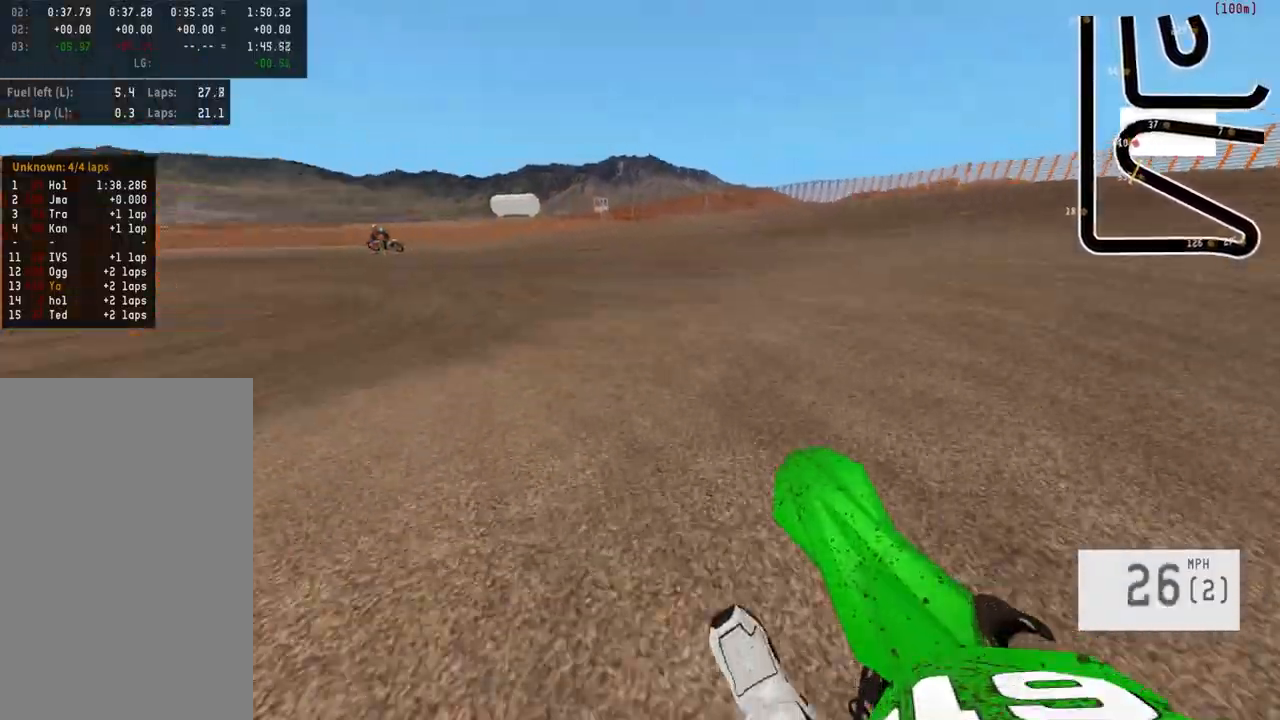
{"buttons": ["R2"], "left_stick": "left", "right_stick": "down", "events": [[50, "R2", "down"], [100, "left_stick", "center"], [100, "right_stick", "down-left"], [117, "R3", "down"], [217, "R3", "up"], [217, "left_stick", "left"], [233, "right_stick", "center"], [283, "R2", "up"], [383, "right_stick", "down"], [467, "R2", "down"]]}